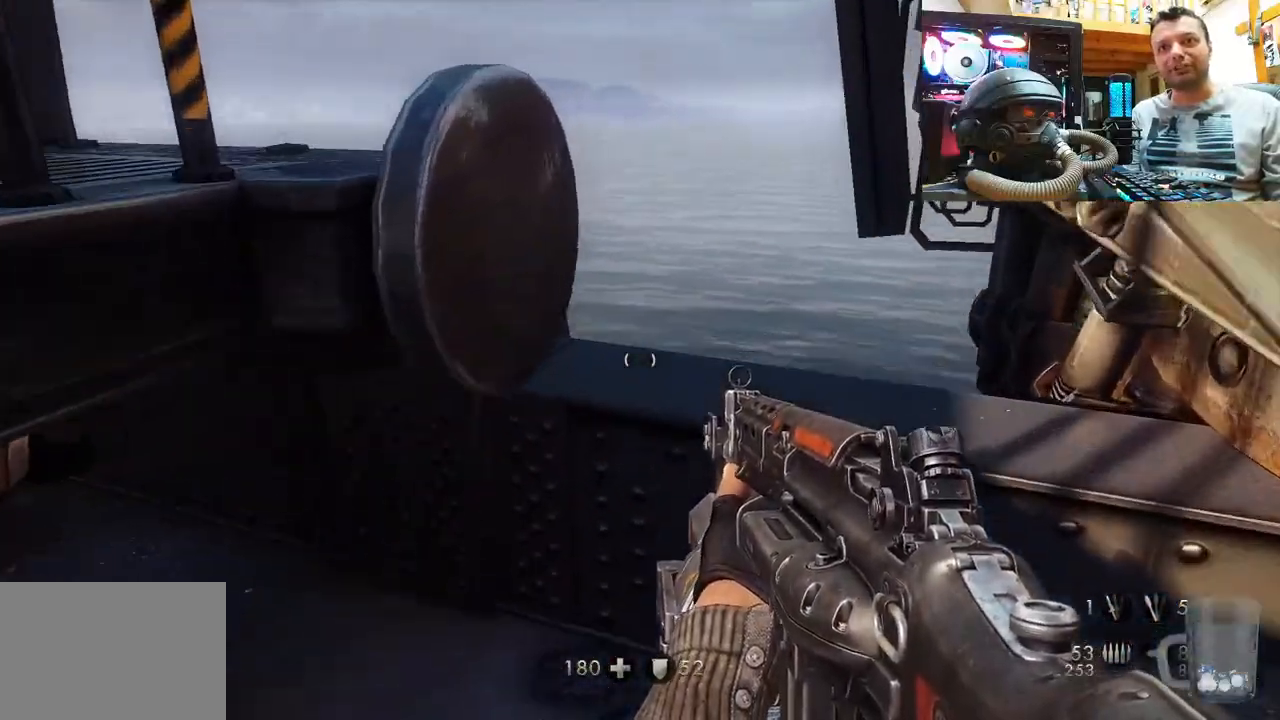
Gameplay with a controller (PlayStation layout); each line is a JSON object with the inputs held at the frame after it. "events" lists button and stick changes between this image and that frame as [ms after this image, input, new state], when the widget could be followed in between. Not read: L1 R3.
{"buttons": [], "left_stick": "center", "right_stick": "up-left", "events": [[17, "left_stick", "up-right"], [333, "left_stick", "center"]]}
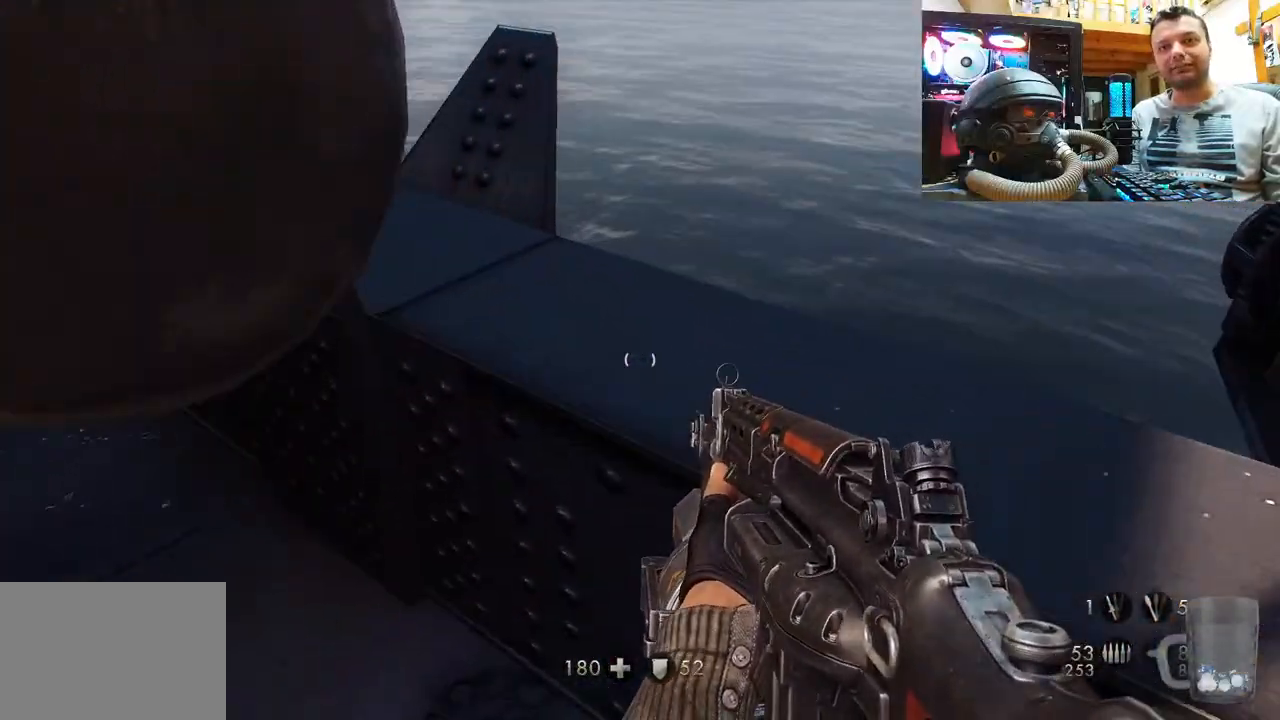
{"buttons": ["CROSS"], "left_stick": "up-right", "right_stick": "center", "events": [[200, "right_stick", "center"], [283, "left_stick", "up-right"], [367, "CROSS", "down"]]}
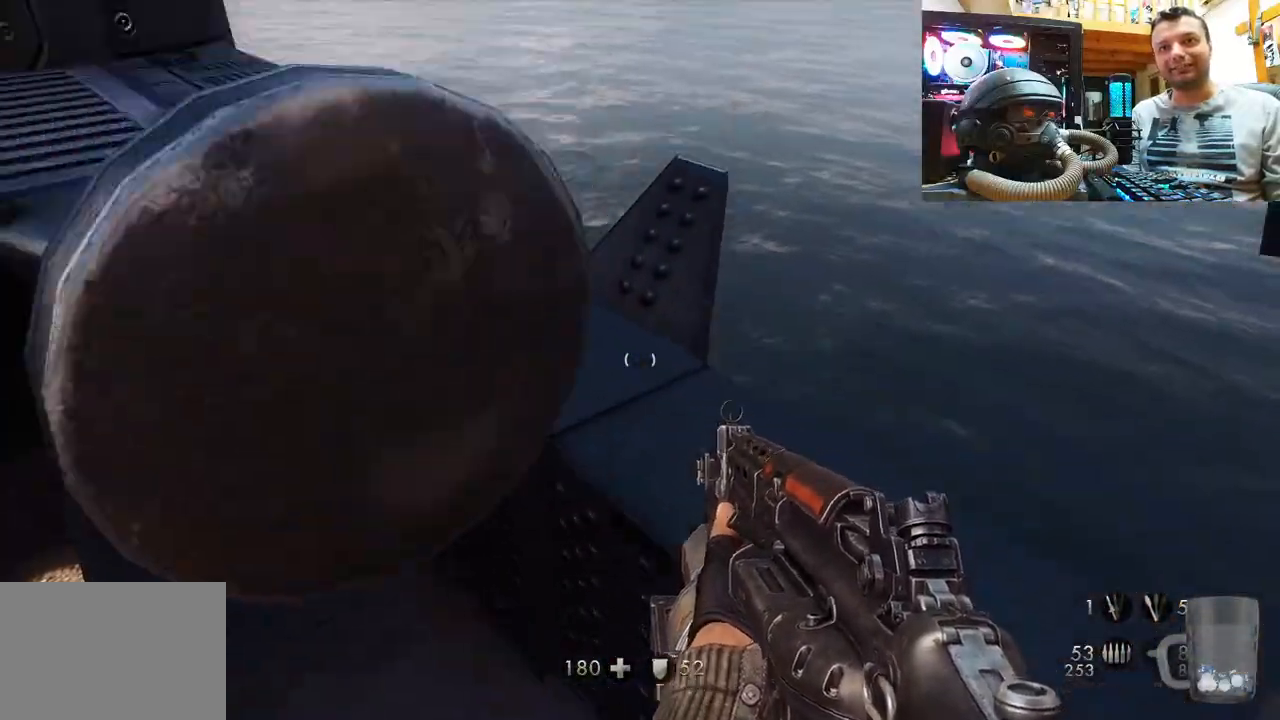
{"buttons": [], "left_stick": "up-right", "right_stick": "up-left", "events": [[67, "CROSS", "up"], [400, "right_stick", "up-left"]]}
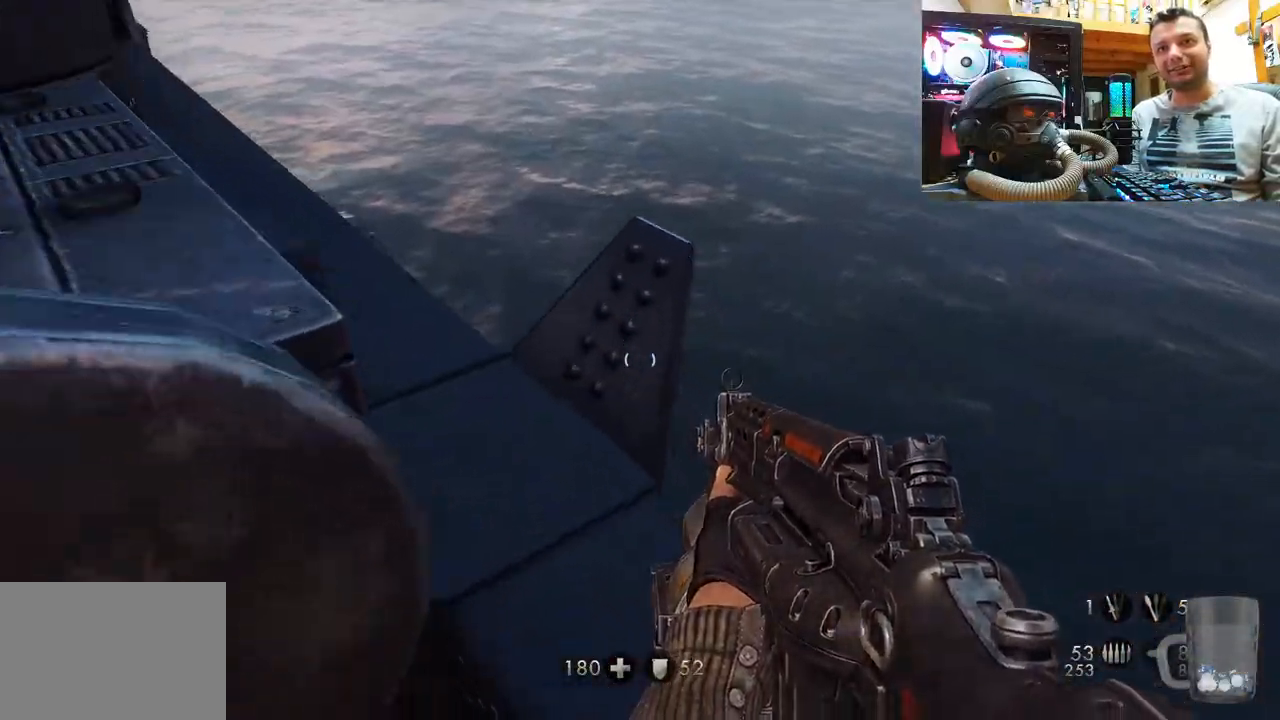
{"buttons": ["CROSS"], "left_stick": "center", "right_stick": "center", "events": [[33, "left_stick", "center"], [283, "right_stick", "center"], [433, "CROSS", "down"]]}
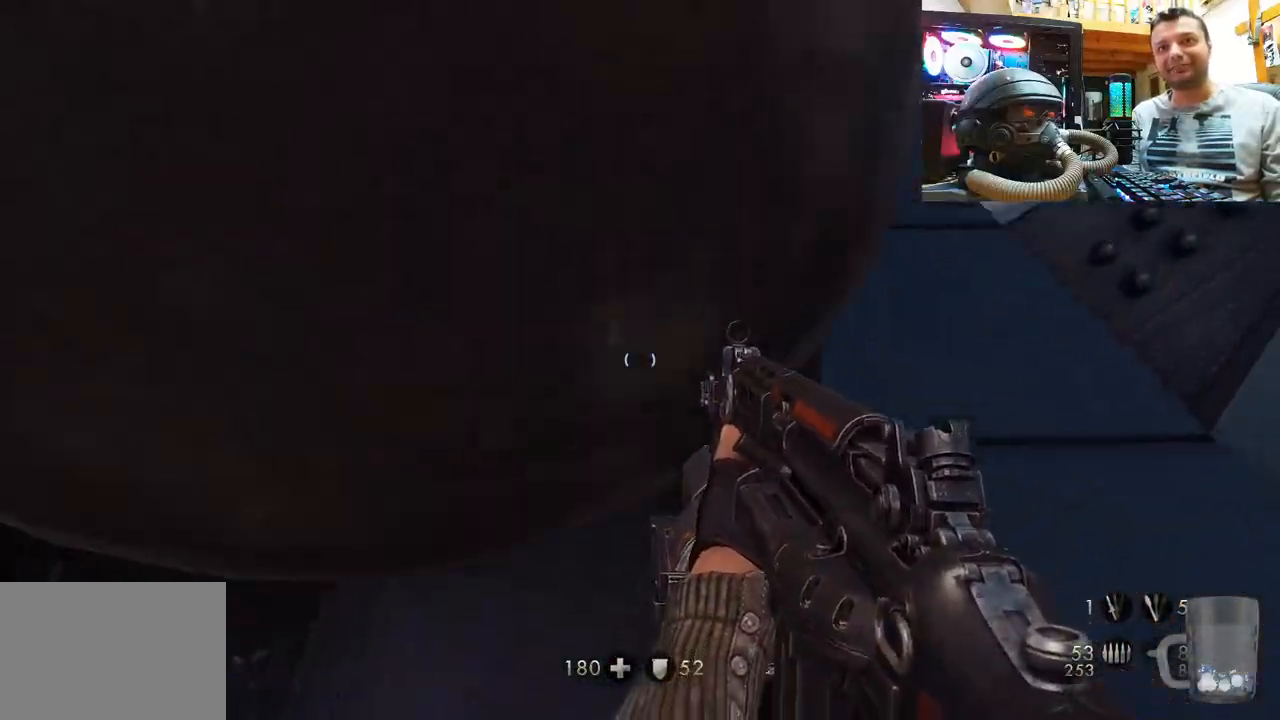
{"buttons": [], "left_stick": "center", "right_stick": "center", "events": [[67, "left_stick", "right"], [400, "CROSS", "up"], [467, "left_stick", "center"]]}
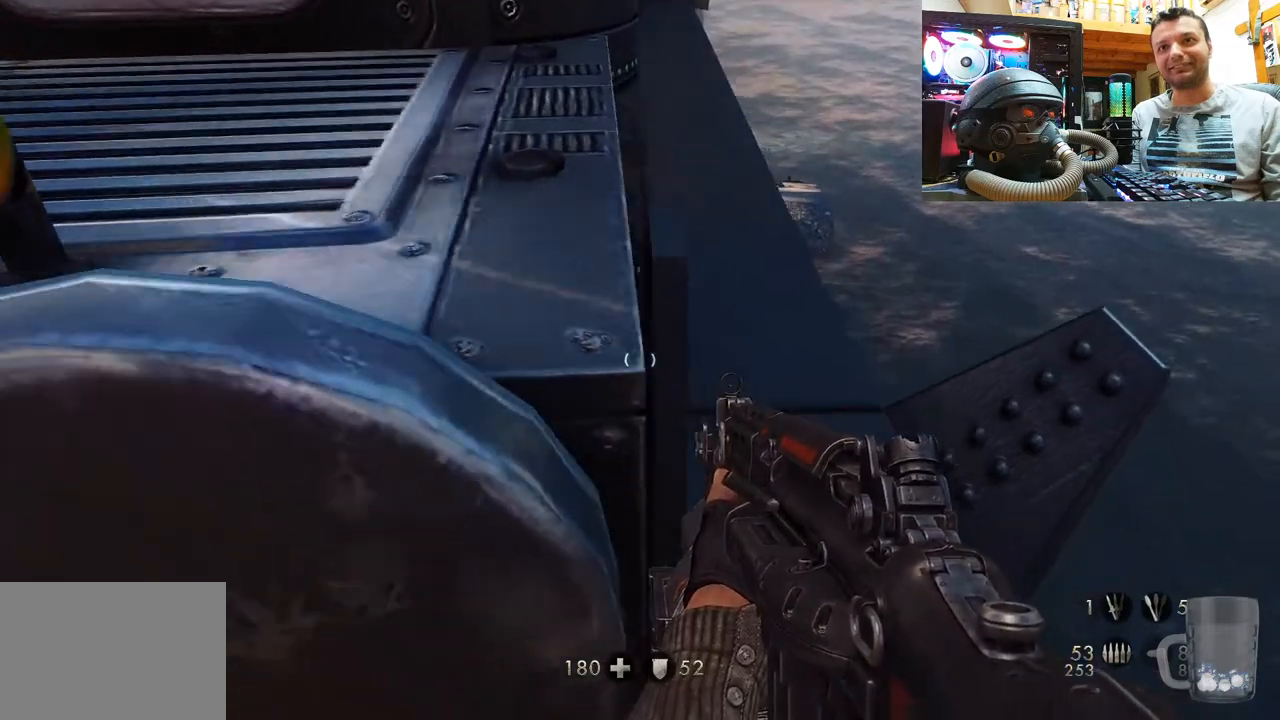
{"buttons": [], "left_stick": "up-right", "right_stick": "center", "events": [[150, "right_stick", "left"], [267, "left_stick", "up-right"], [333, "right_stick", "center"]]}
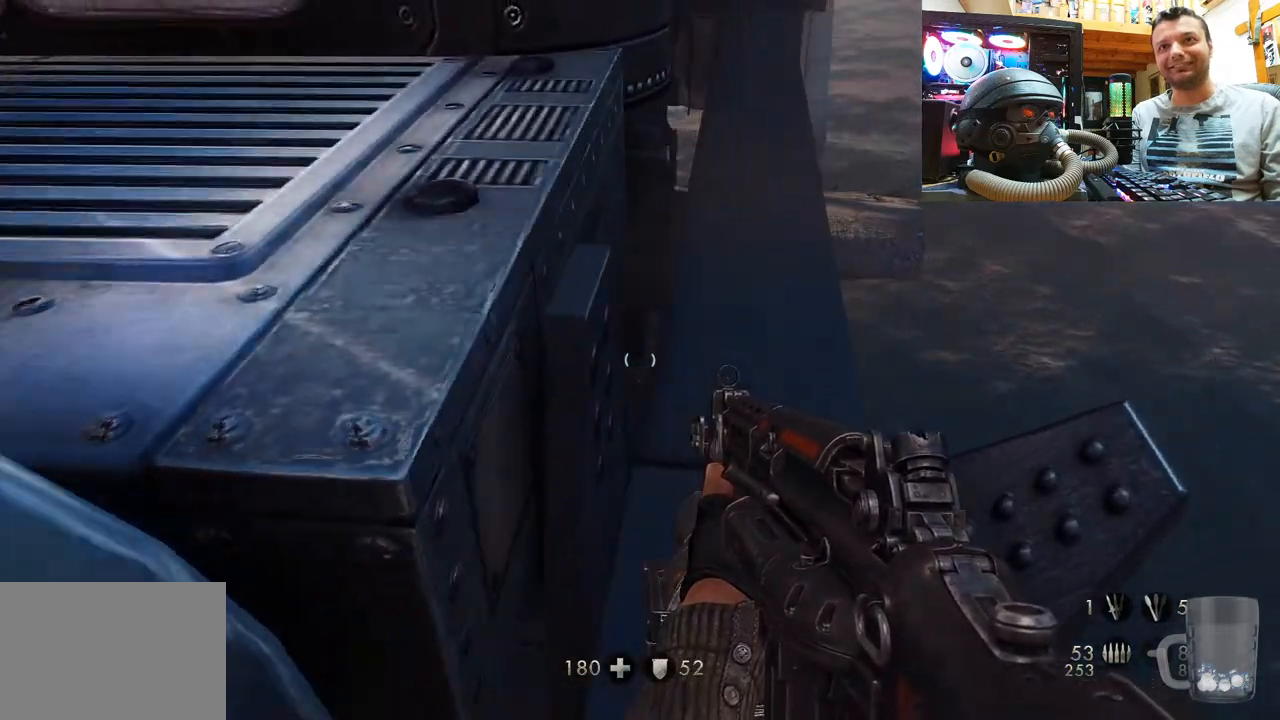
{"buttons": [], "left_stick": "up", "right_stick": "center", "events": [[67, "left_stick", "up"]]}
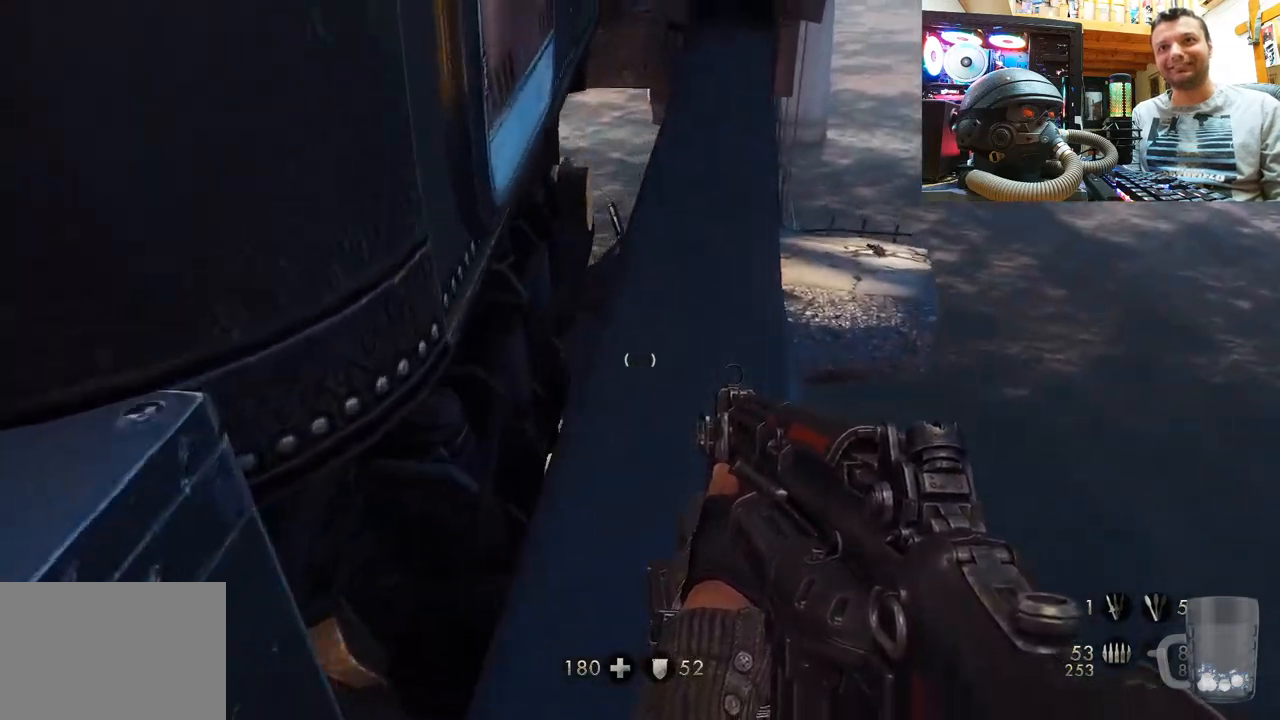
{"buttons": [], "left_stick": "center", "right_stick": "down-right", "events": [[150, "left_stick", "center"], [233, "right_stick", "down"], [383, "right_stick", "down-right"]]}
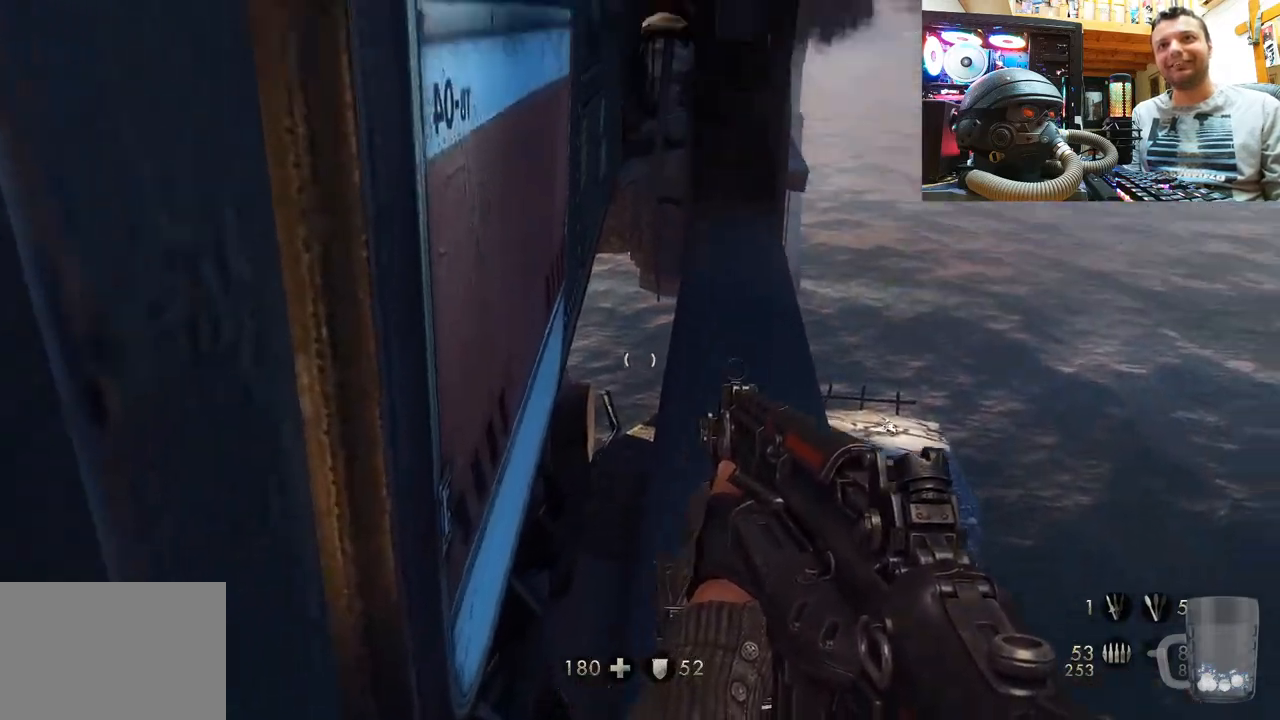
{"buttons": [], "left_stick": "center", "right_stick": "center", "events": [[133, "right_stick", "center"], [217, "left_stick", "up"], [417, "left_stick", "center"]]}
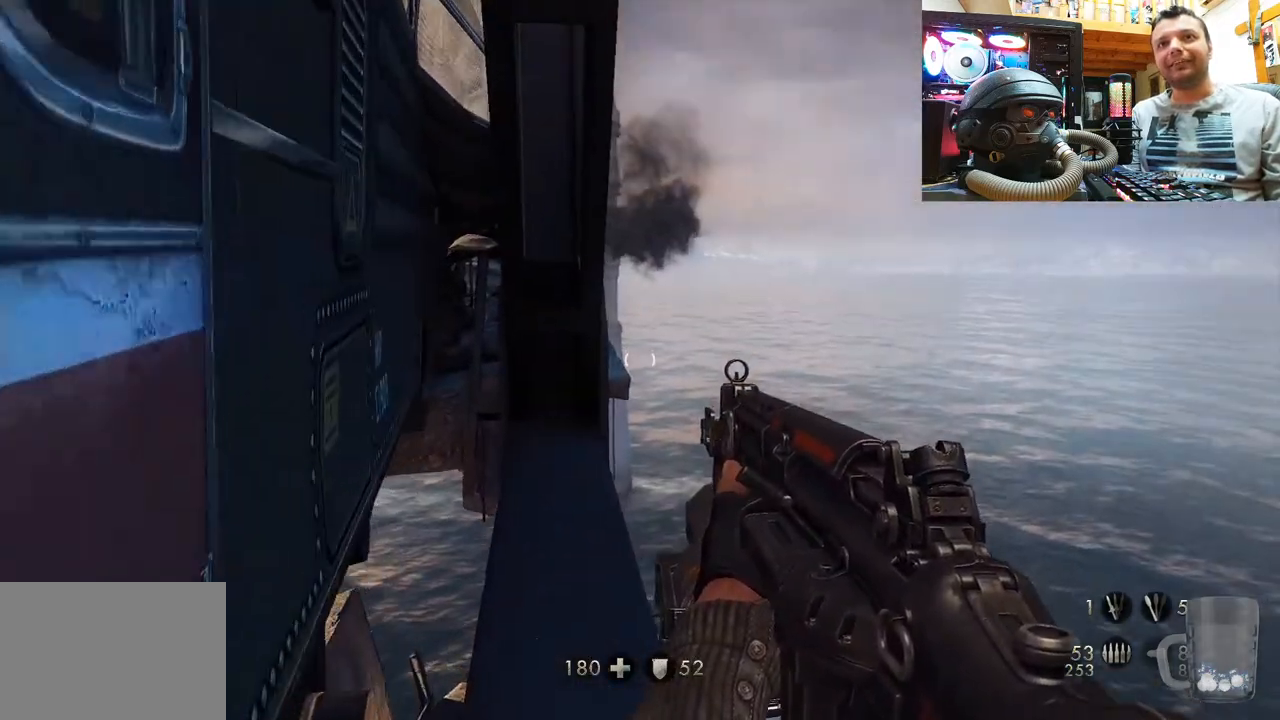
{"buttons": [], "left_stick": "center", "right_stick": "up", "events": [[200, "right_stick", "up-left"], [350, "right_stick", "up"]]}
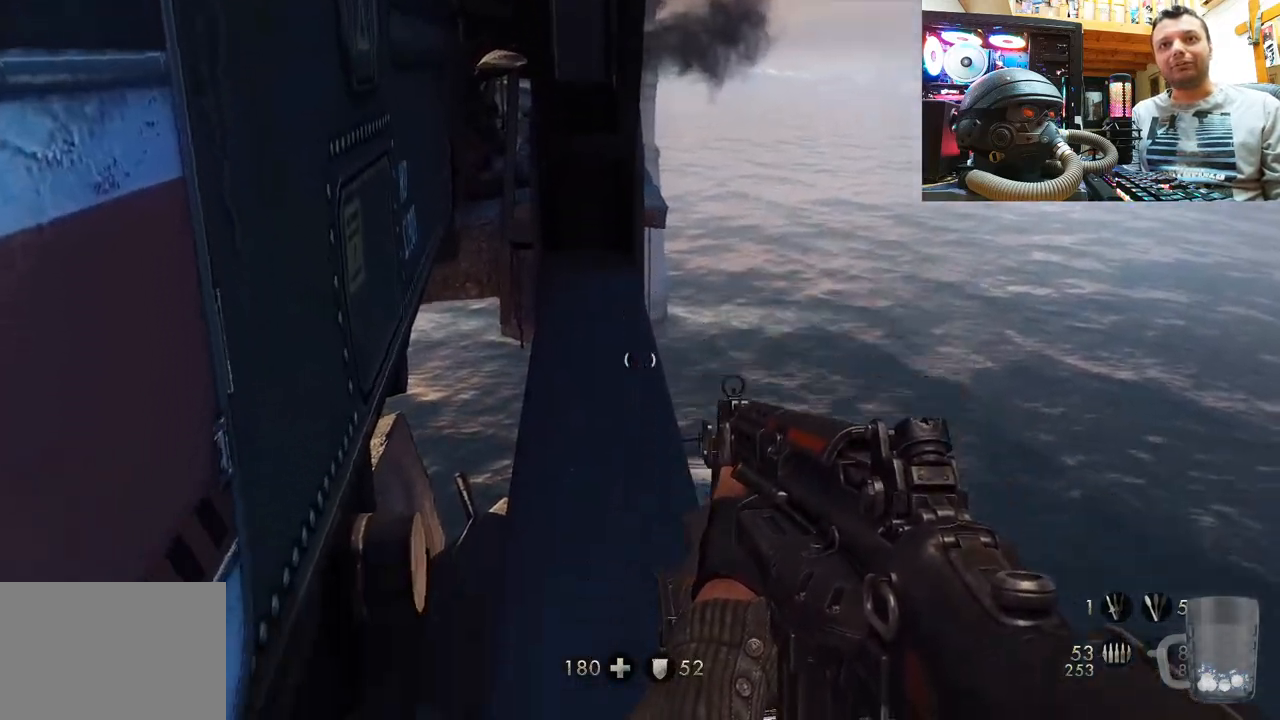
{"buttons": [], "left_stick": "up", "right_stick": "up", "events": [[133, "right_stick", "center"], [217, "left_stick", "up"], [300, "right_stick", "up"]]}
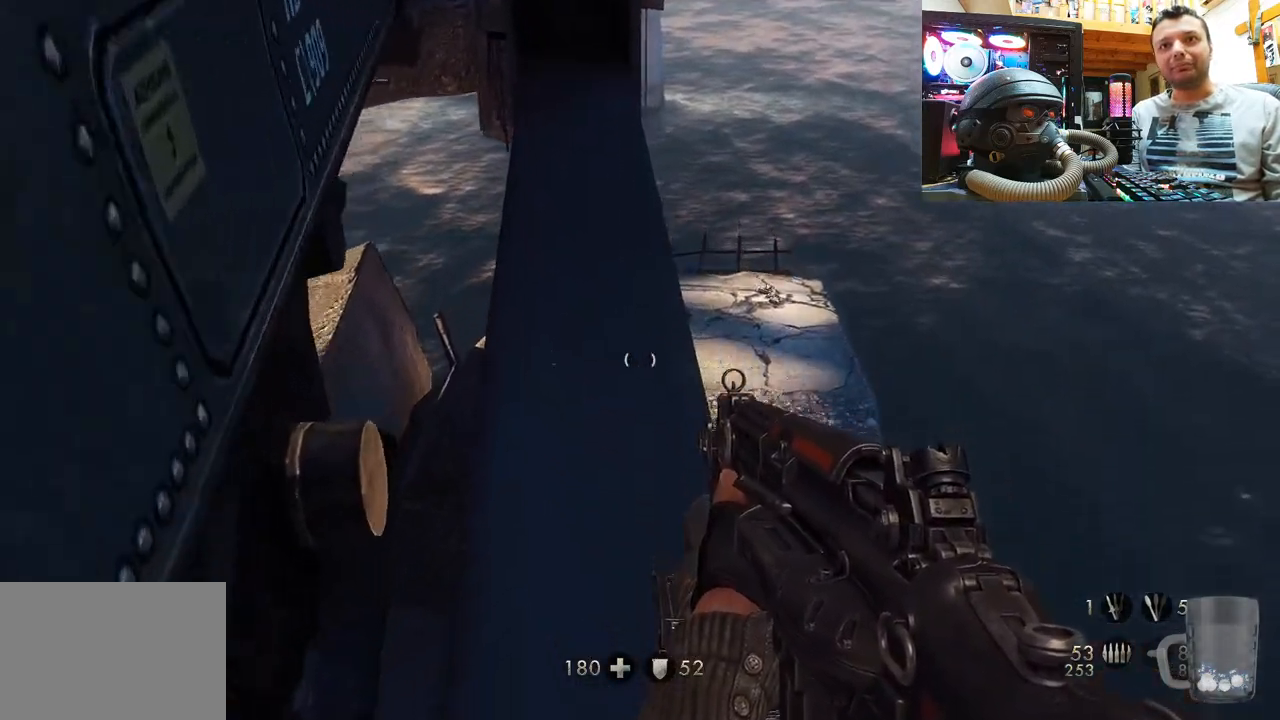
{"buttons": [], "left_stick": "center", "right_stick": "up-left", "events": [[67, "left_stick", "center"], [117, "right_stick", "up-left"]]}
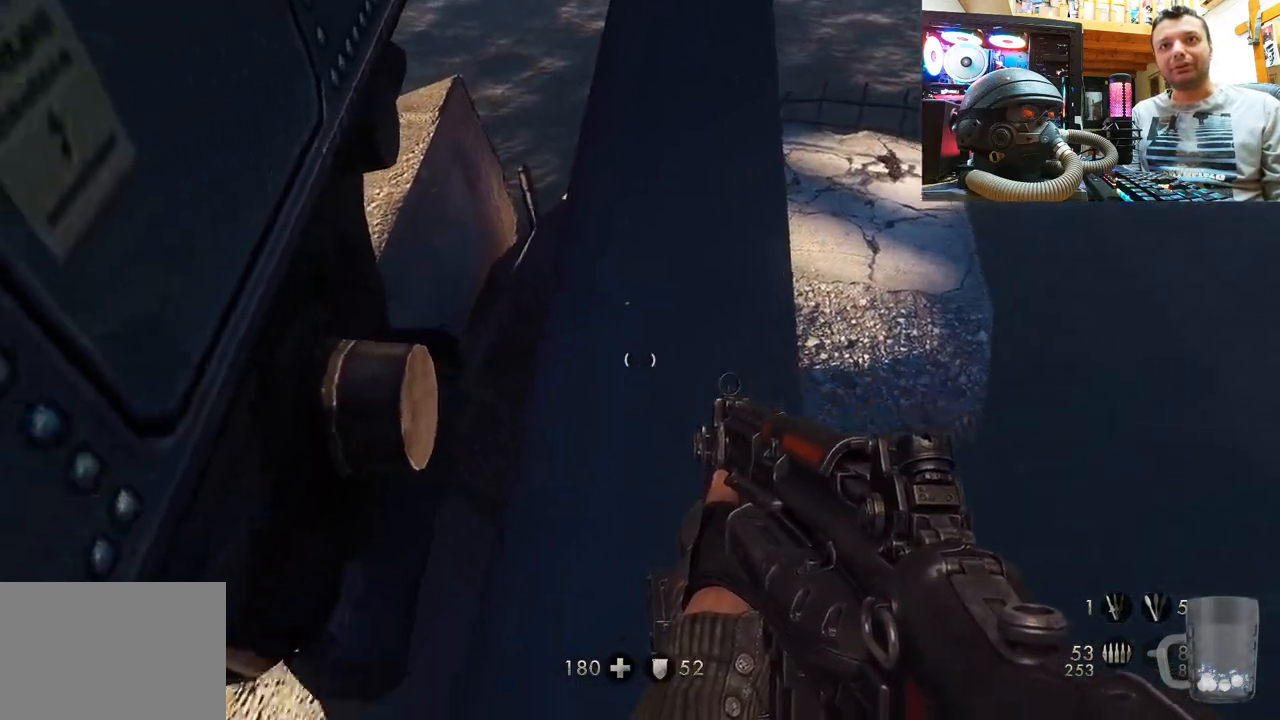
{"buttons": [], "left_stick": "up-right", "right_stick": "center", "events": [[17, "left_stick", "up"], [50, "right_stick", "center"], [300, "left_stick", "center"], [483, "left_stick", "up-right"]]}
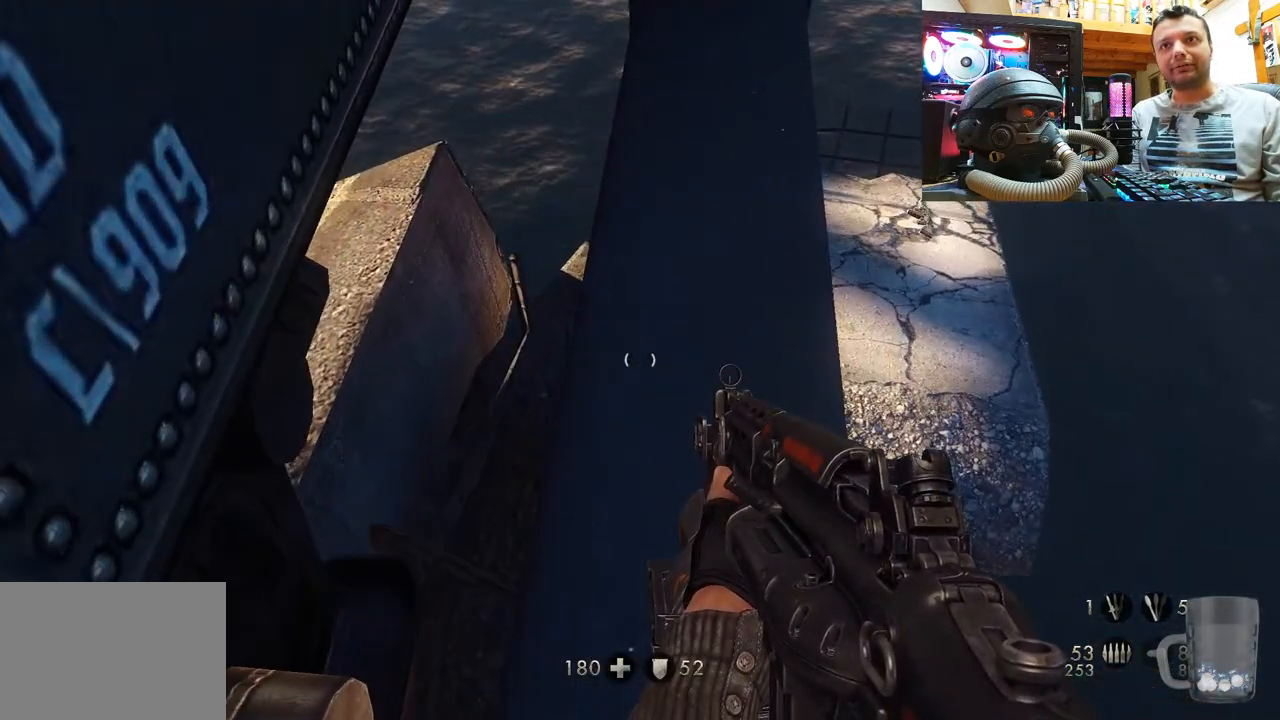
{"buttons": [], "left_stick": "center", "right_stick": "center", "events": [[33, "left_stick", "up"], [100, "right_stick", "right"], [233, "left_stick", "center"], [250, "right_stick", "center"]]}
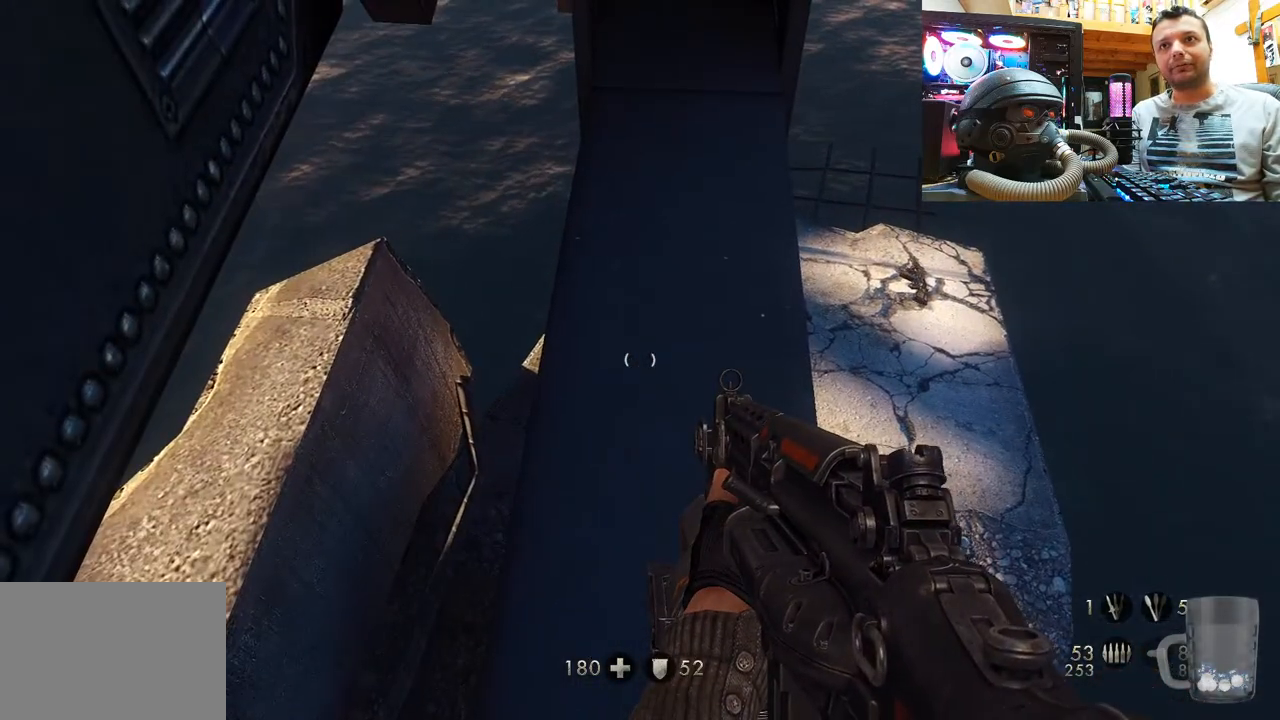
{"buttons": [], "left_stick": "center", "right_stick": "center", "events": []}
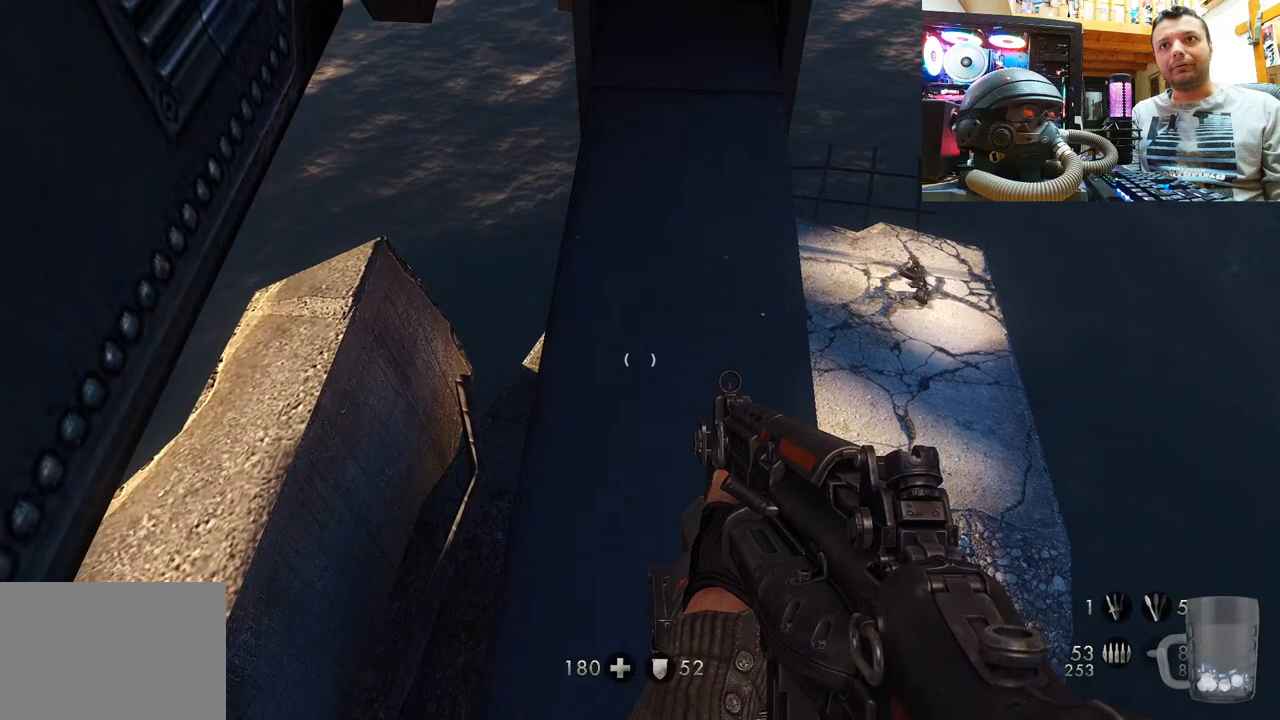
{"buttons": [], "left_stick": "up-right", "right_stick": "center", "events": [[100, "right_stick", "up-left"], [150, "right_stick", "left"], [250, "right_stick", "down-left"], [367, "left_stick", "up-right"], [400, "right_stick", "center"]]}
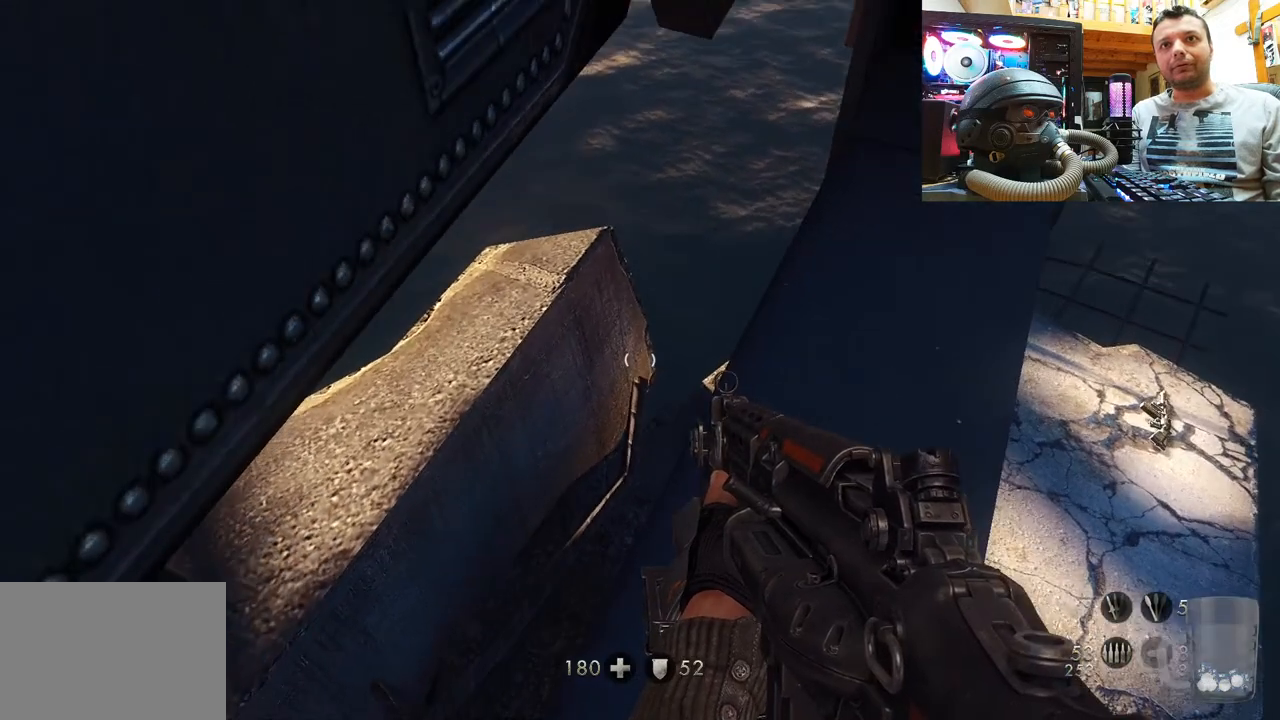
{"buttons": [], "left_stick": "center", "right_stick": "center", "events": [[33, "right_stick", "down-right"], [67, "left_stick", "center"], [317, "right_stick", "right"], [467, "right_stick", "center"]]}
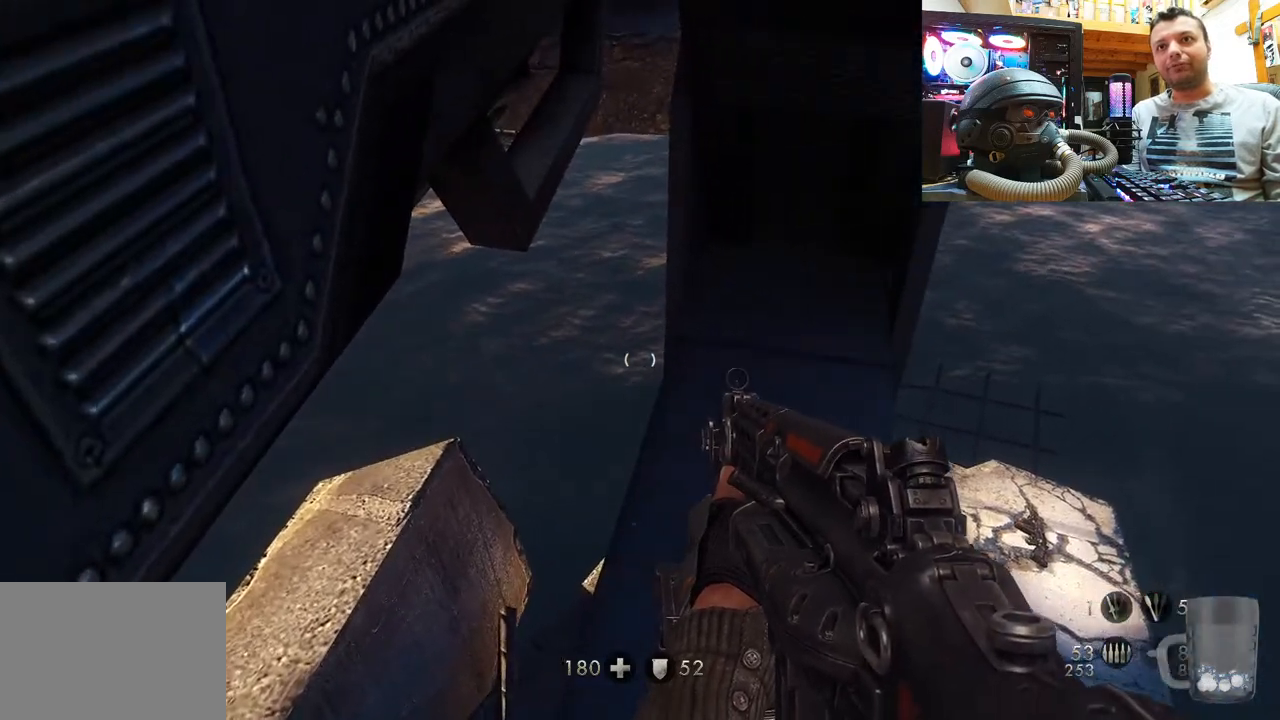
{"buttons": [], "left_stick": "center", "right_stick": "center", "events": [[100, "right_stick", "up-left"], [217, "left_stick", "up-right"], [217, "right_stick", "up-right"], [300, "right_stick", "down-right"], [433, "left_stick", "center"], [433, "right_stick", "center"]]}
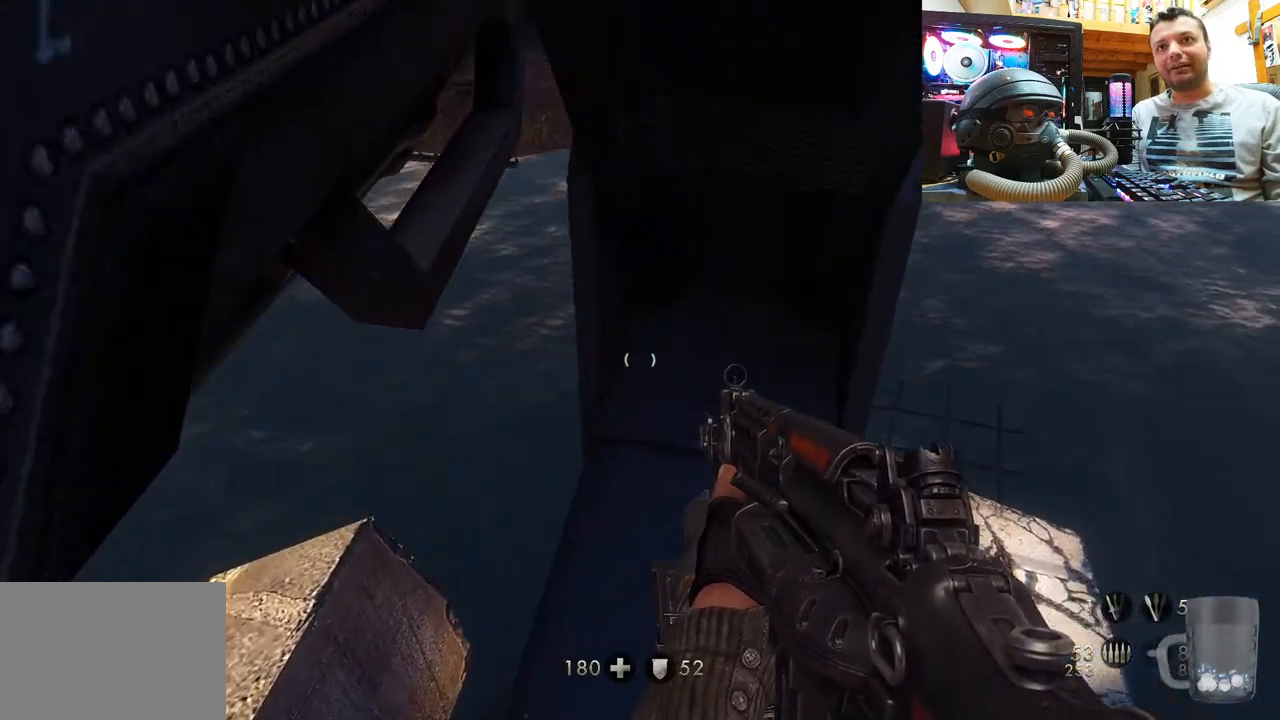
{"buttons": [], "left_stick": "center", "right_stick": "up-right", "events": [[83, "right_stick", "right"], [150, "right_stick", "down-right"], [367, "right_stick", "up-right"]]}
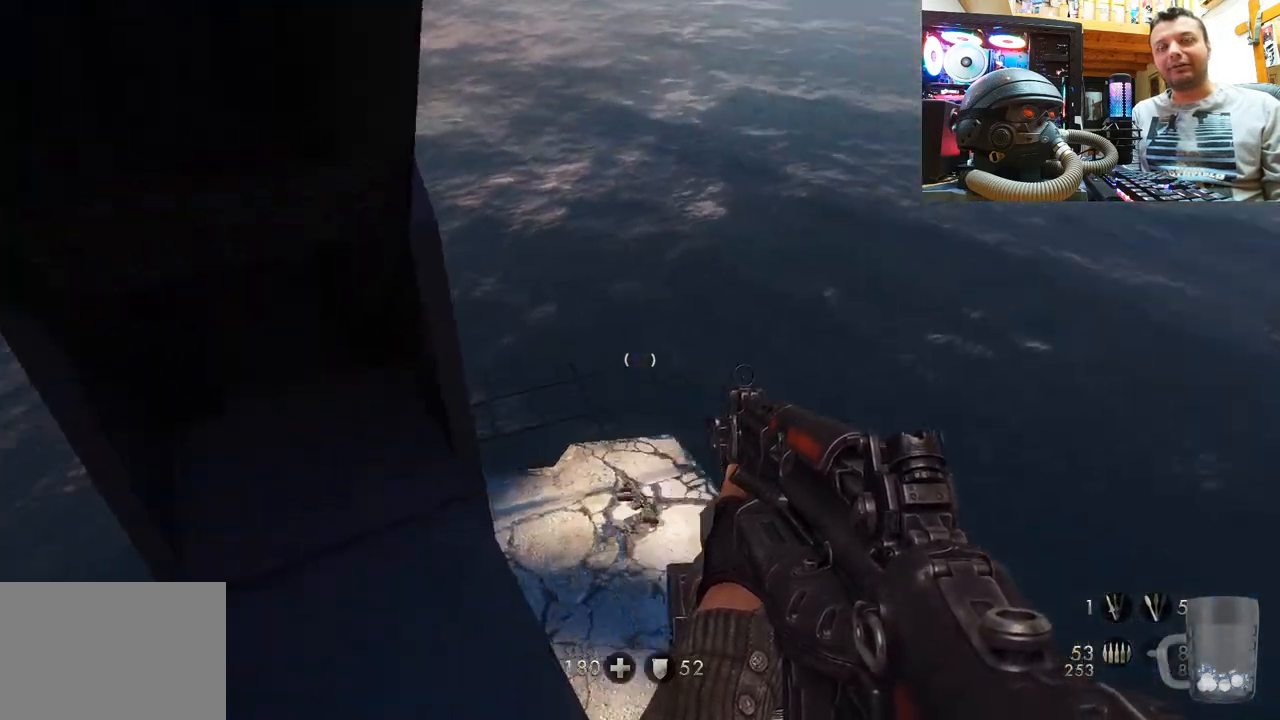
{"buttons": [], "left_stick": "center", "right_stick": "right", "events": [[483, "right_stick", "right"]]}
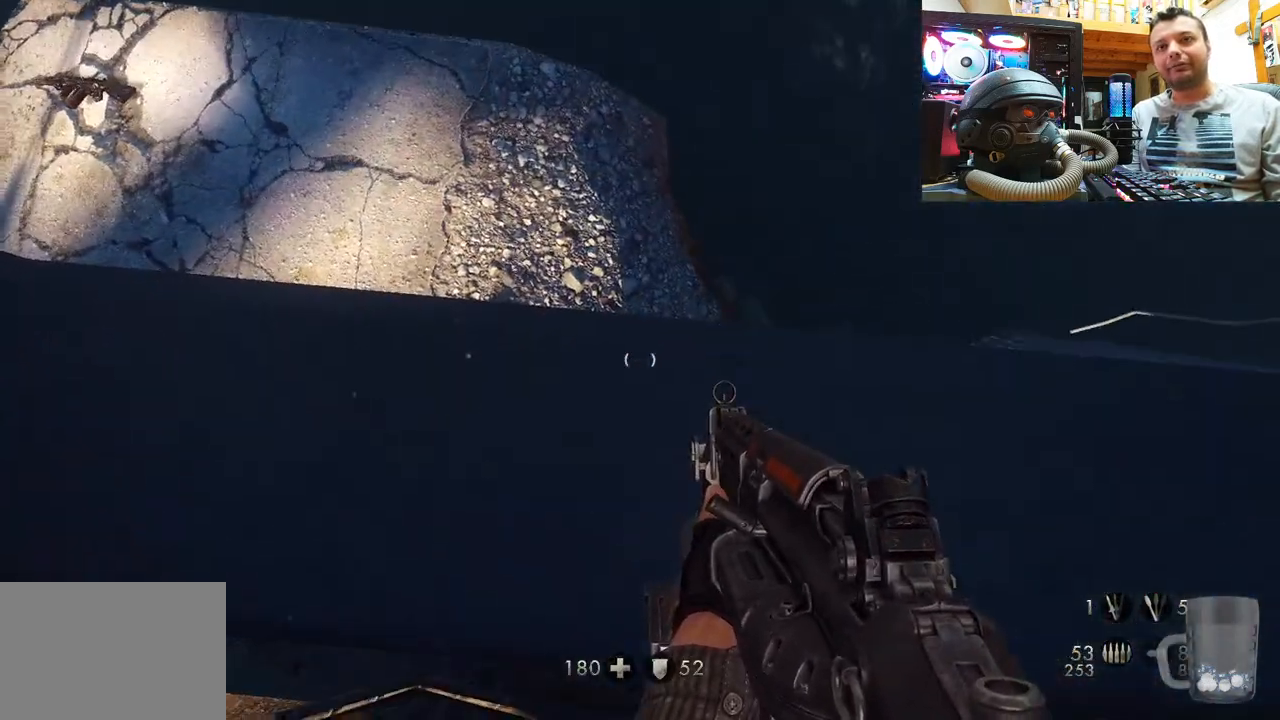
{"buttons": [], "left_stick": "center", "right_stick": "down-right", "events": [[17, "right_stick", "down-right"]]}
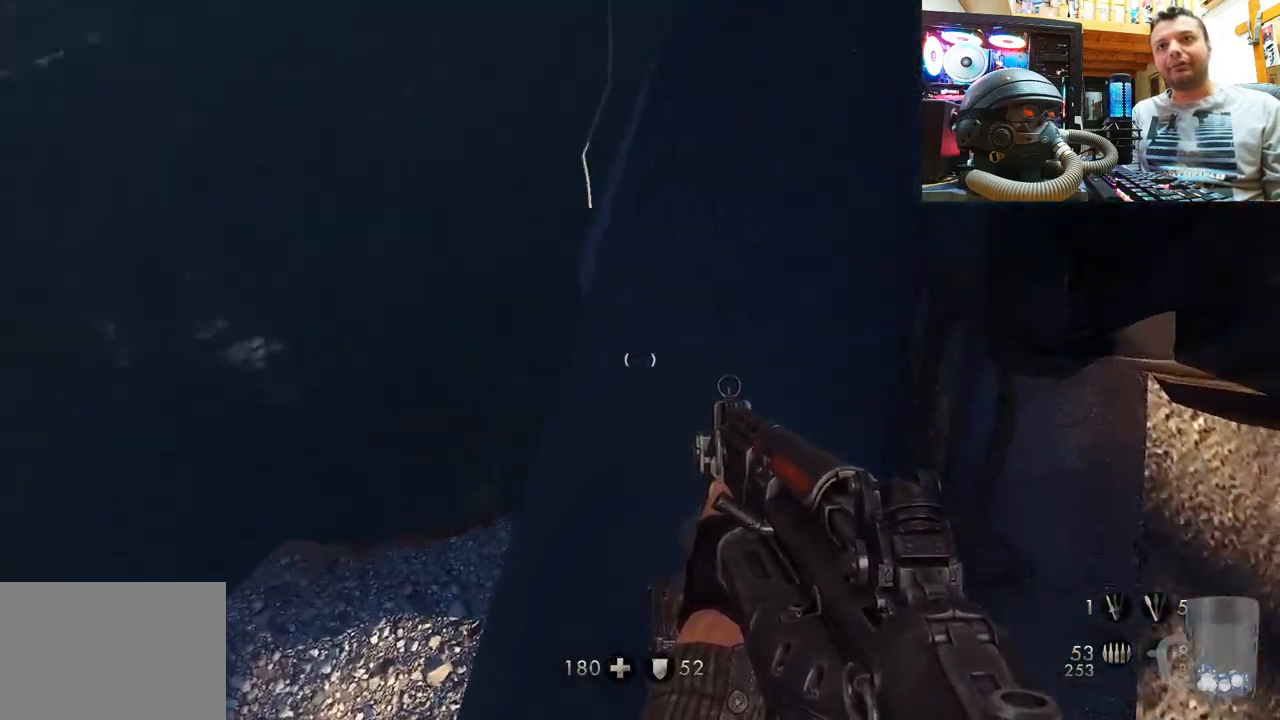
{"buttons": [], "left_stick": "center", "right_stick": "down-right", "events": [[167, "right_stick", "down"], [267, "right_stick", "center"], [367, "right_stick", "down-right"]]}
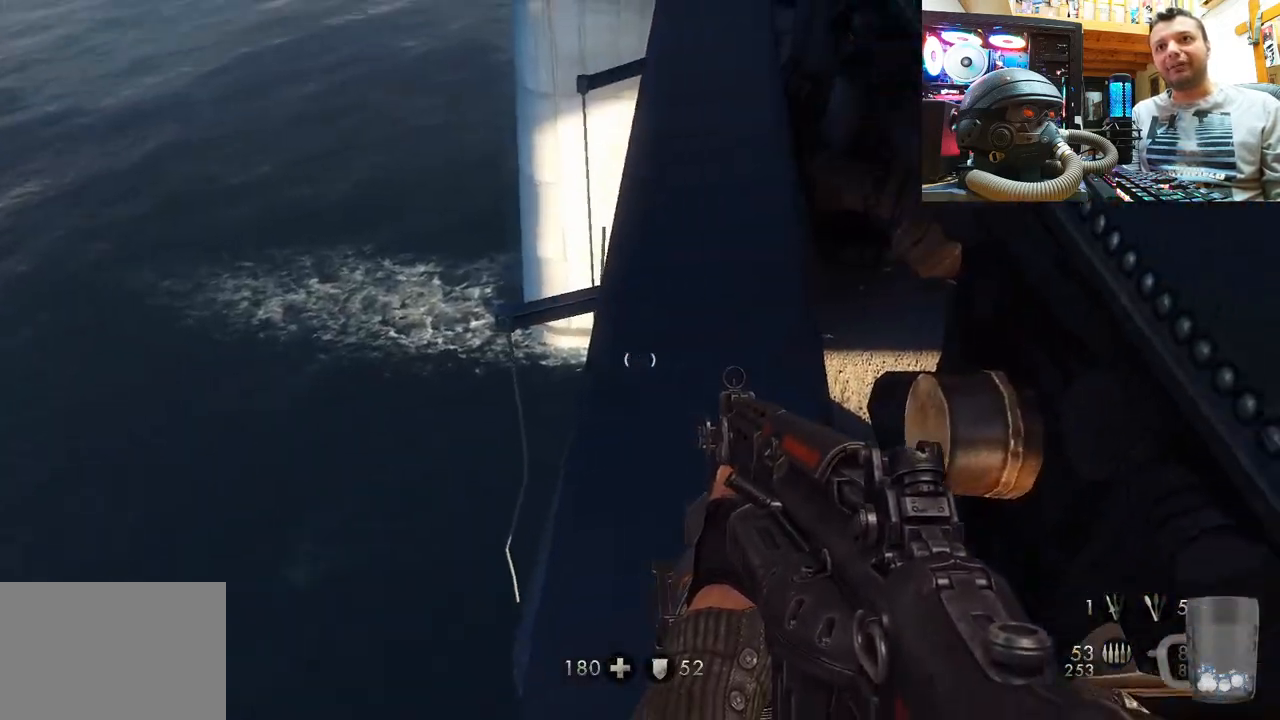
{"buttons": [], "left_stick": "up", "right_stick": "center", "events": [[67, "right_stick", "center"], [217, "right_stick", "down-right"], [300, "left_stick", "up"], [367, "right_stick", "down"], [483, "right_stick", "center"]]}
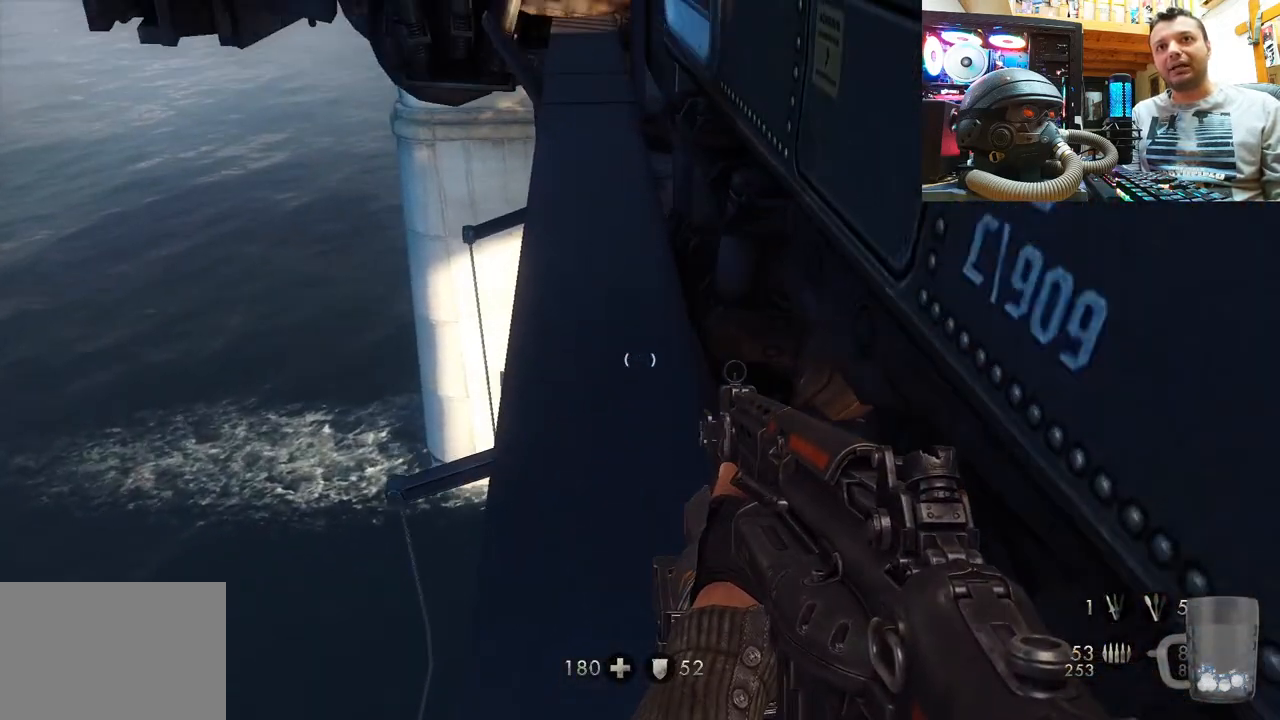
{"buttons": [], "left_stick": "up", "right_stick": "down", "events": [[100, "left_stick", "center"], [283, "left_stick", "up"], [417, "right_stick", "down"]]}
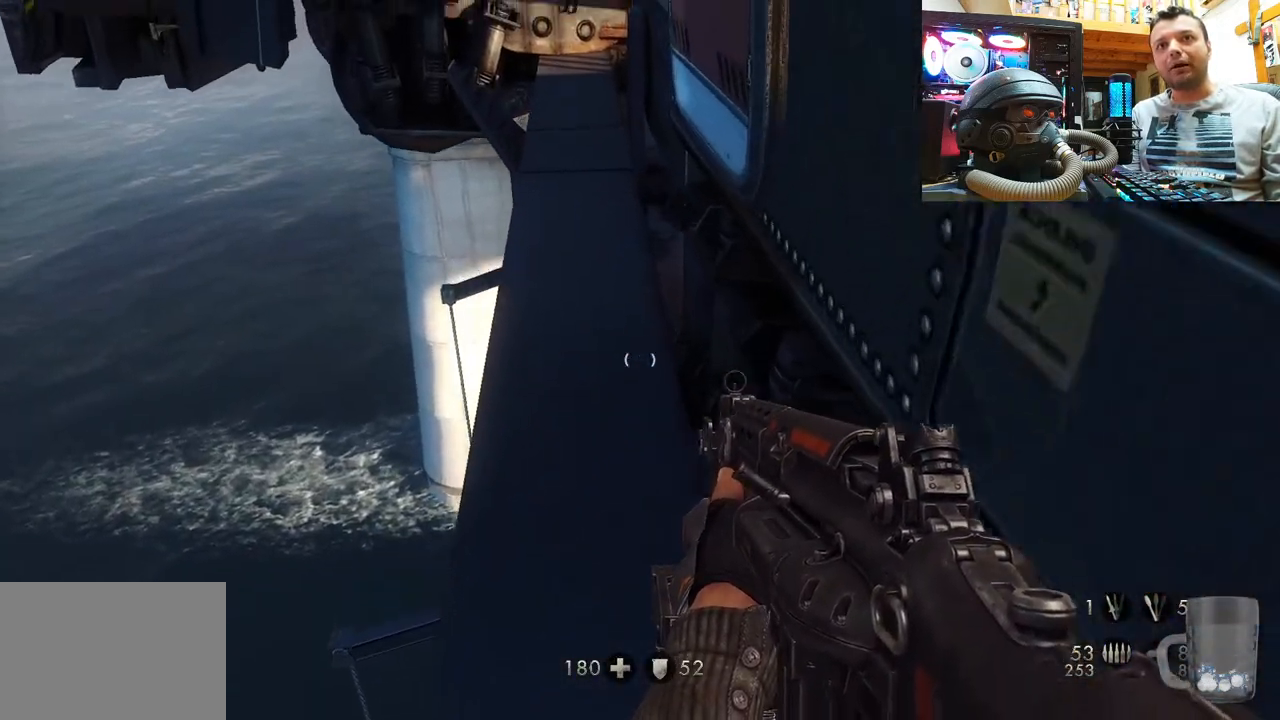
{"buttons": [], "left_stick": "up", "right_stick": "center", "events": [[183, "right_stick", "center"], [233, "left_stick", "center"], [433, "left_stick", "up"]]}
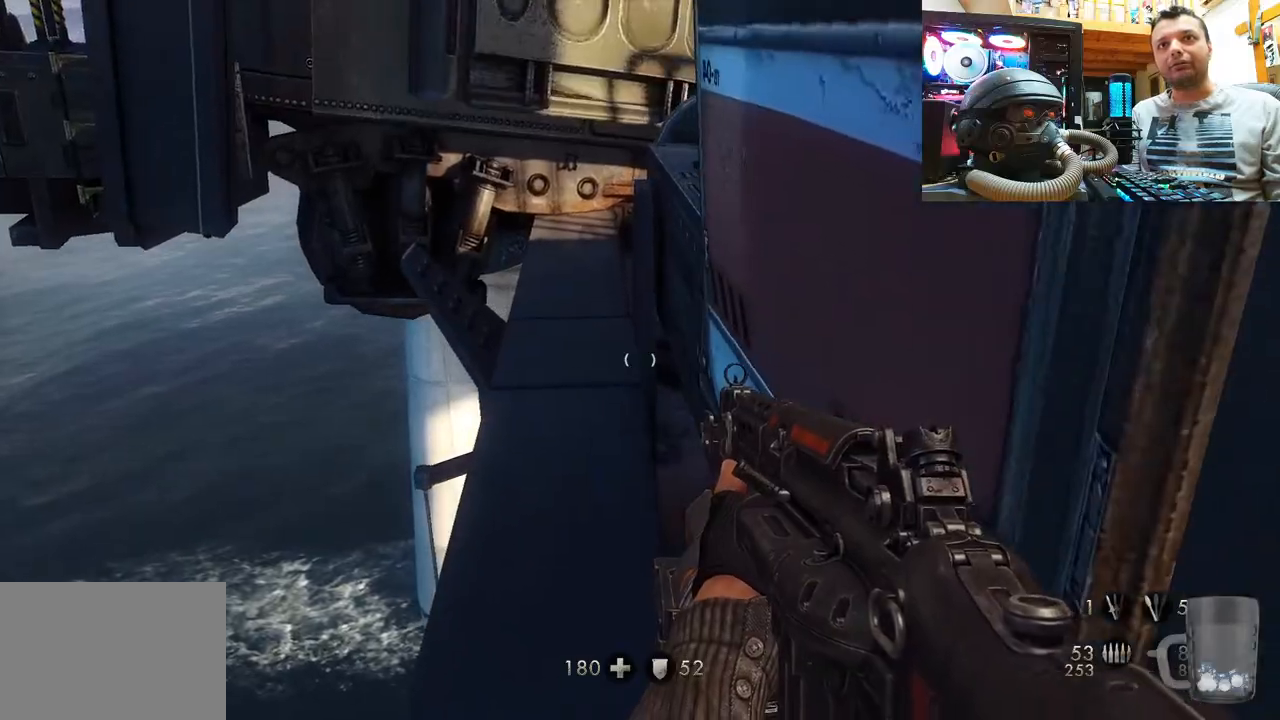
{"buttons": [], "left_stick": "up", "right_stick": "center", "events": []}
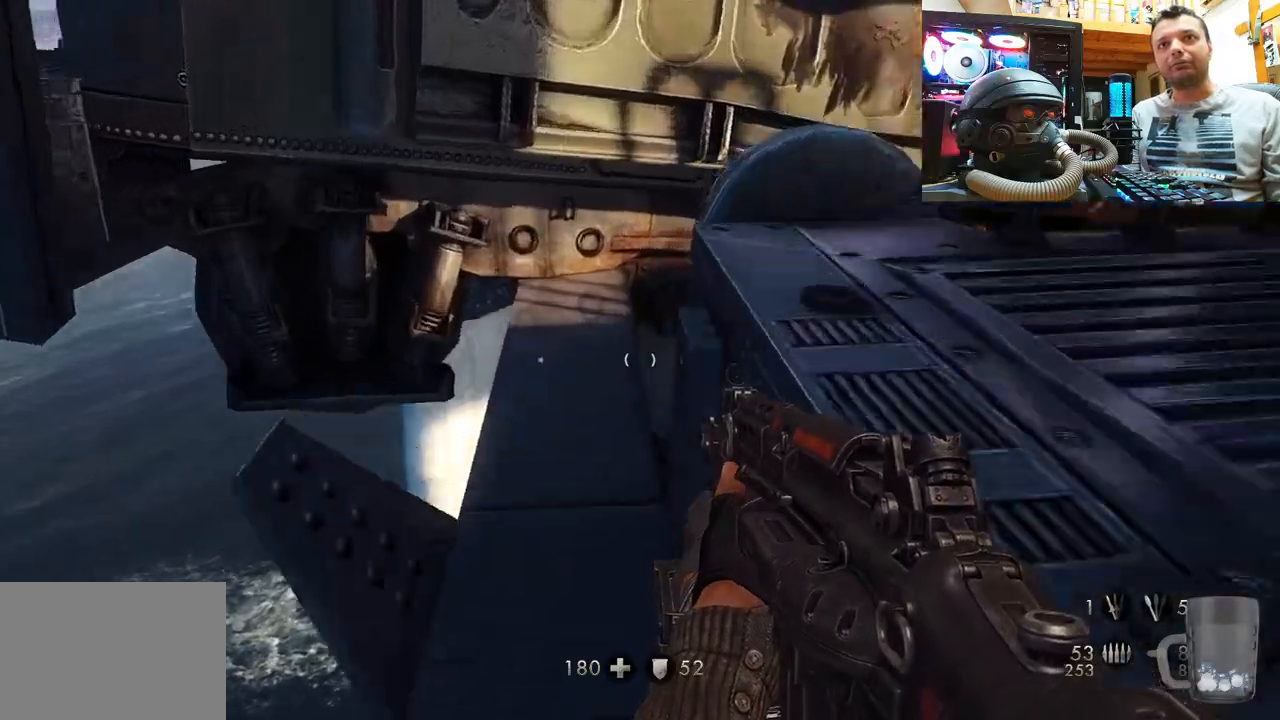
{"buttons": [], "left_stick": "up-left", "right_stick": "right", "events": [[167, "left_stick", "up-left"], [300, "right_stick", "right"]]}